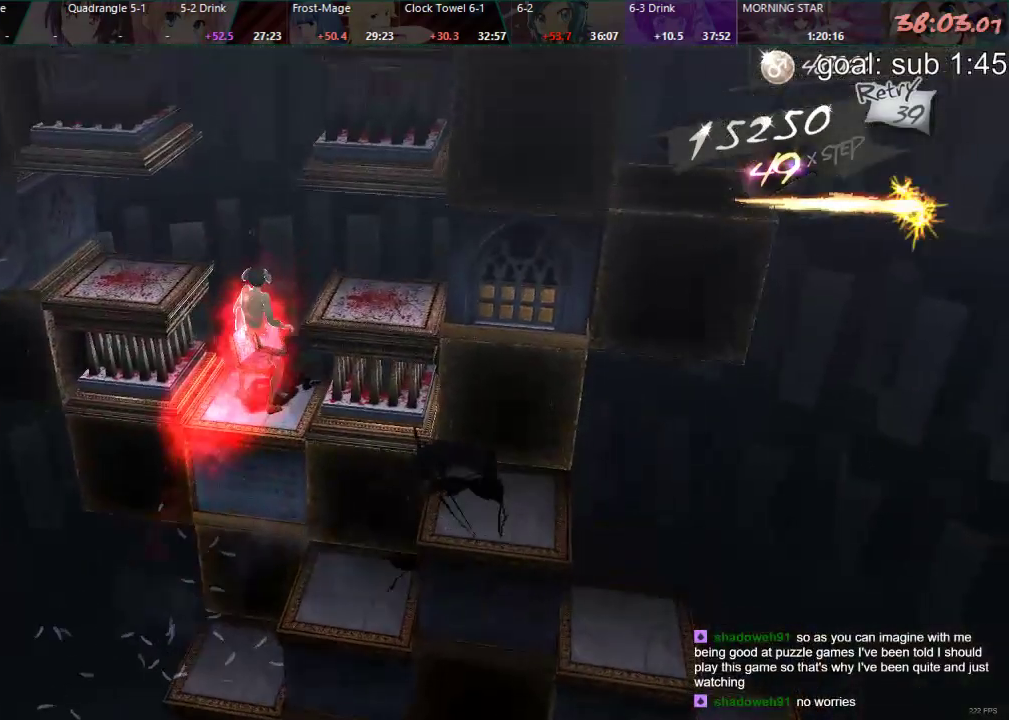
Gameplay with a controller (PlayStation layout); each line is a JSON object with the inputs held at the frame after it. "events" lists button and stick changes between this image and that frame as [ms after this image, input, new state], when the widget could be followed in between.
{"buttons": ["DPAD_LEFT"], "left_stick": "center", "right_stick": "center", "events": [[250, "DPAD_UP", "up"], [450, "DPAD_LEFT", "down"]]}
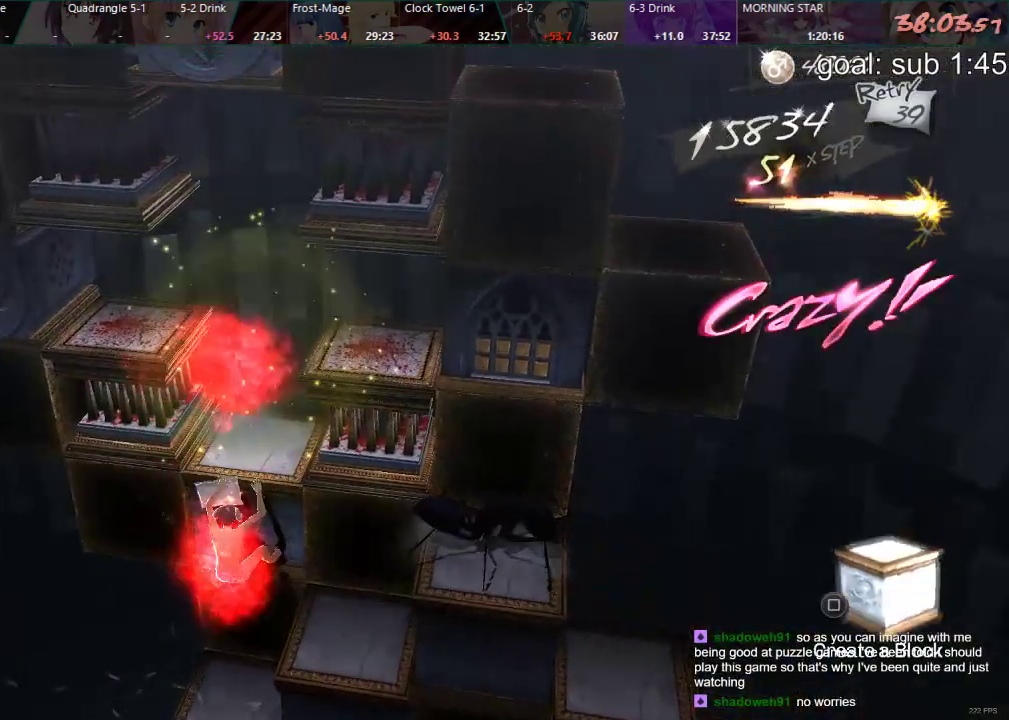
{"buttons": ["DPAD_LEFT"], "left_stick": "center", "right_stick": "center", "events": []}
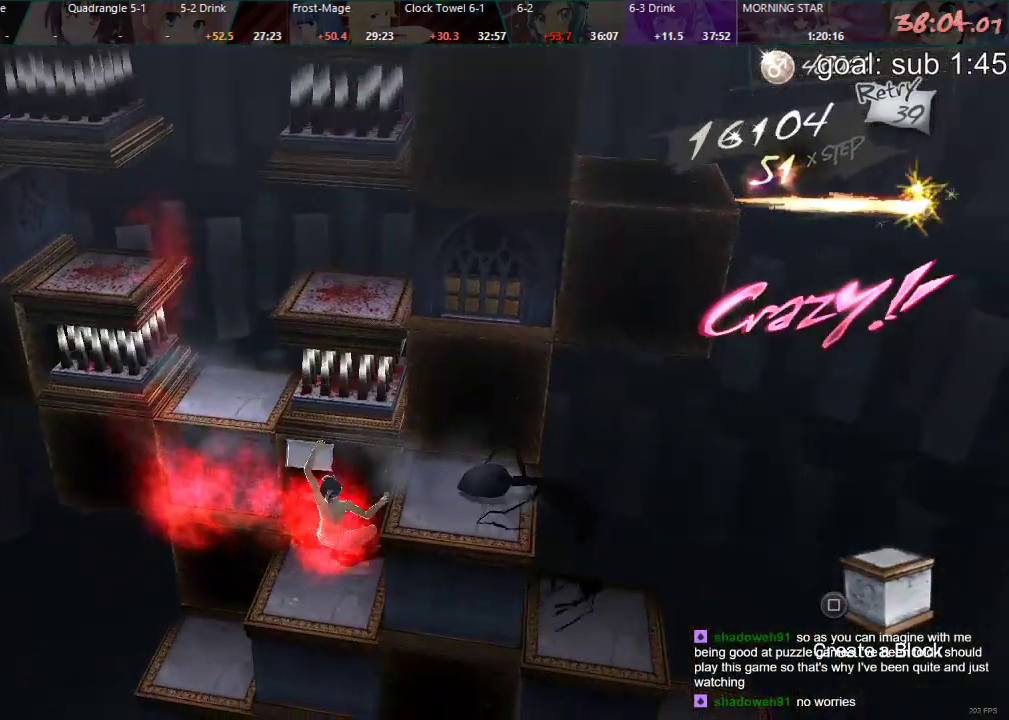
{"buttons": ["CIRCLE", "DPAD_LEFT"], "left_stick": "center", "right_stick": "center", "events": [[117, "CIRCLE", "down"]]}
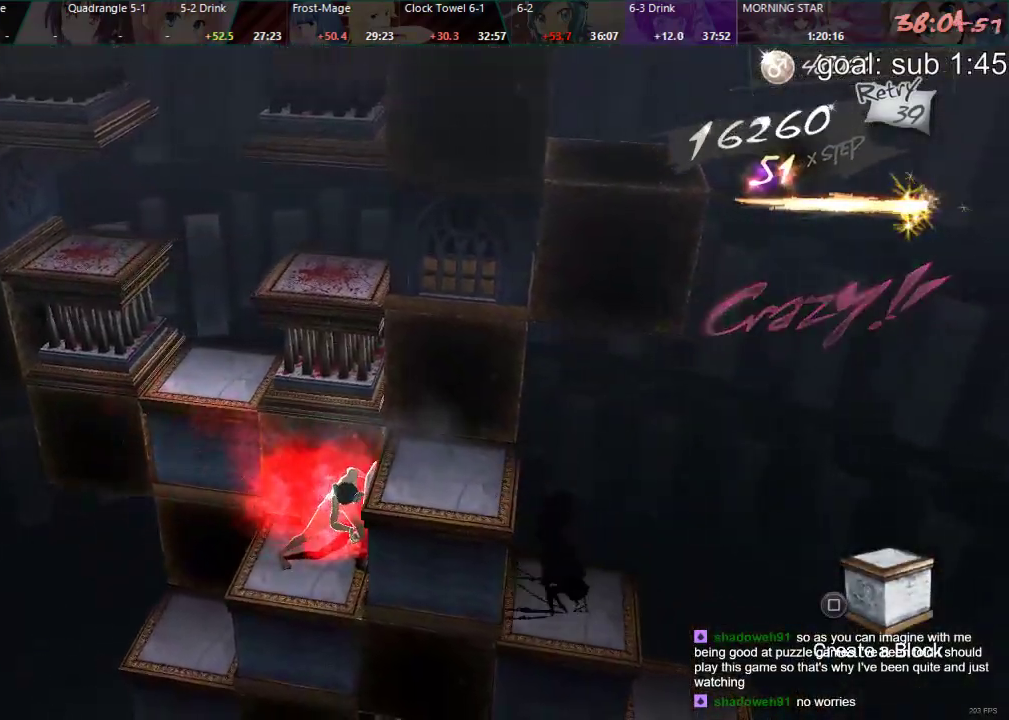
{"buttons": ["CIRCLE", "DPAD_LEFT"], "left_stick": "center", "right_stick": "center", "events": []}
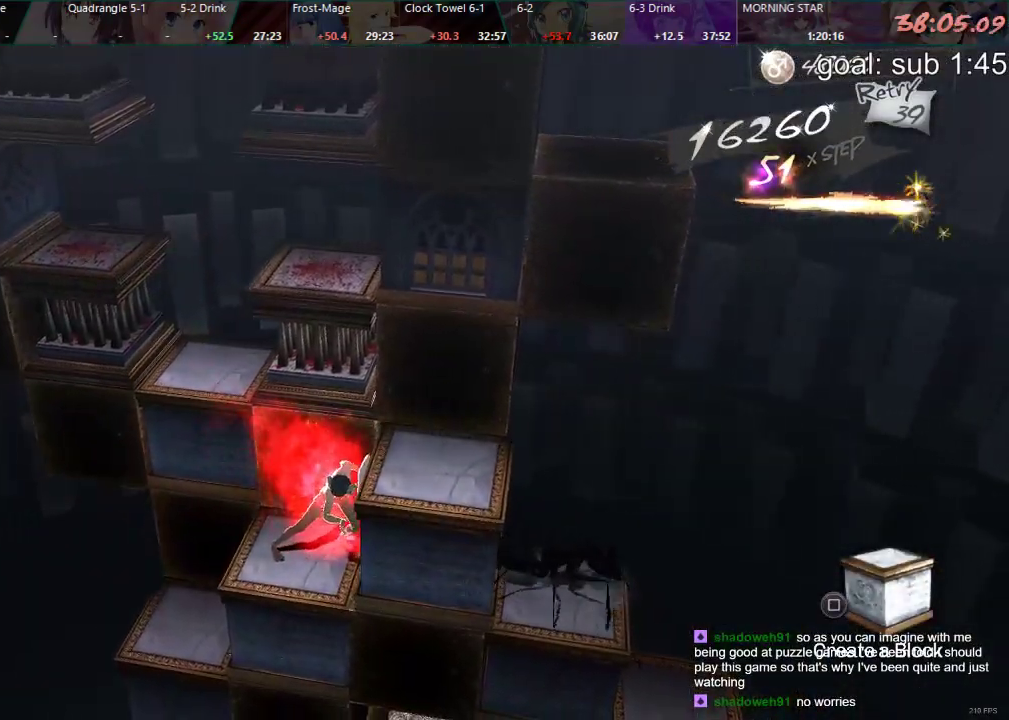
{"buttons": ["CIRCLE", "DPAD_LEFT"], "left_stick": "center", "right_stick": "center", "events": []}
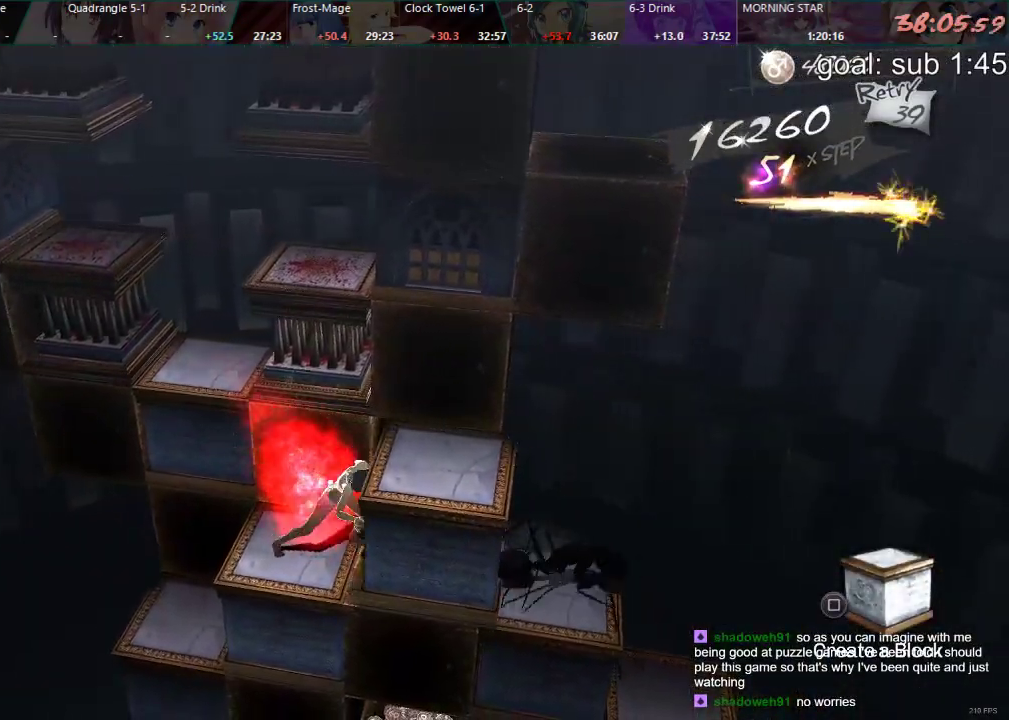
{"buttons": ["DPAD_LEFT"], "left_stick": "center", "right_stick": "center", "events": [[217, "CIRCLE", "up"]]}
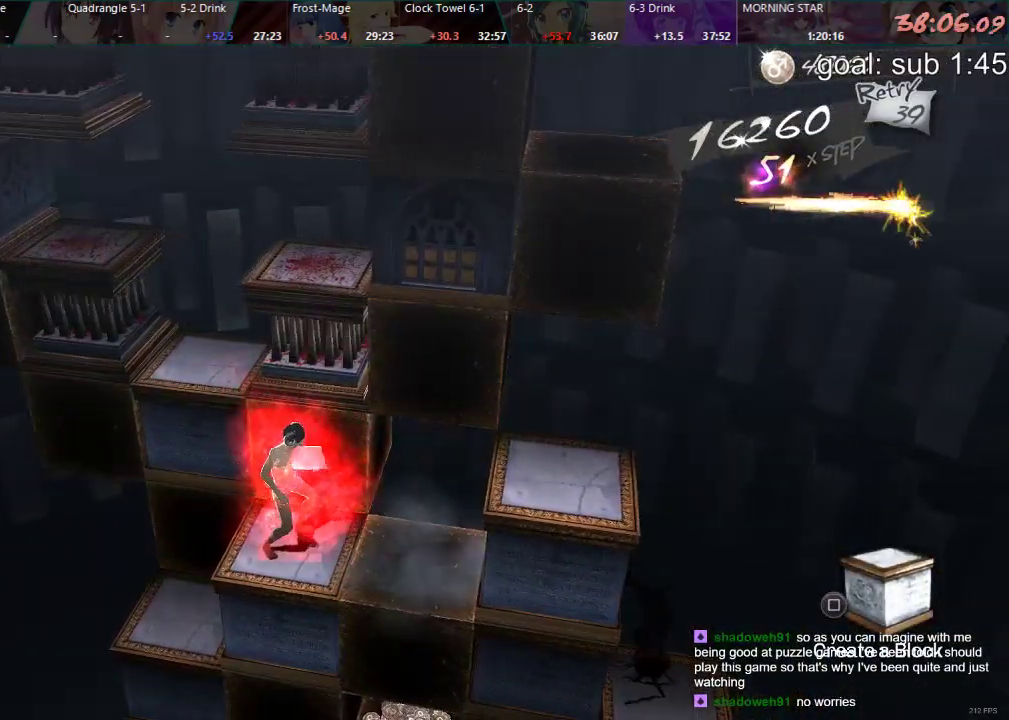
{"buttons": ["DPAD_DOWN"], "left_stick": "center", "right_stick": "center", "events": [[433, "DPAD_LEFT", "up"], [500, "DPAD_DOWN", "down"]]}
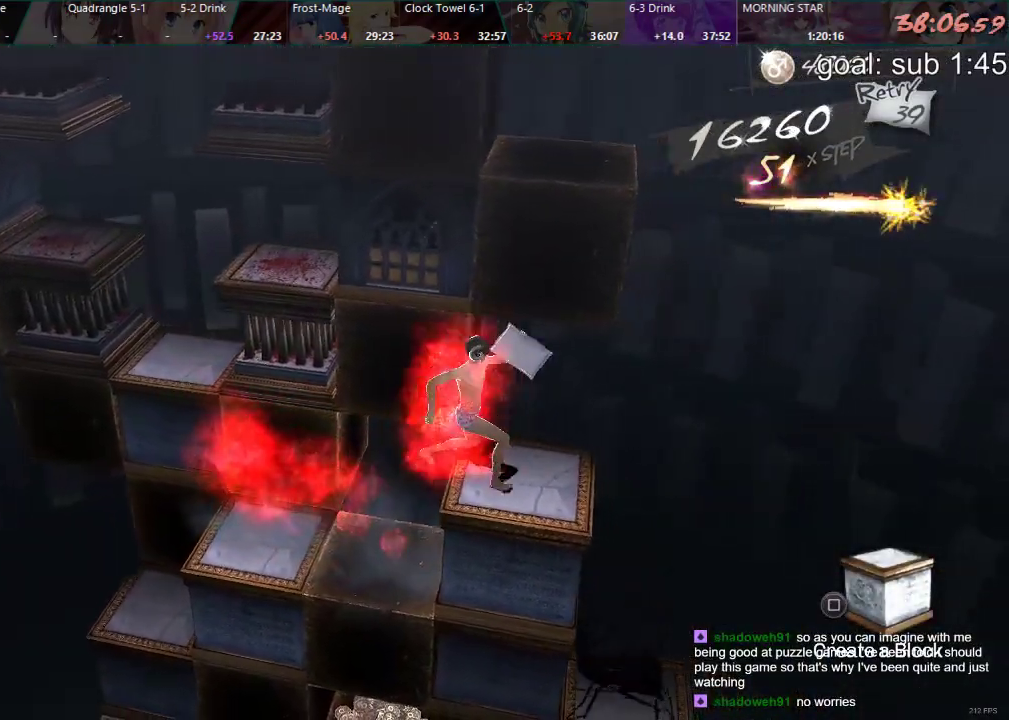
{"buttons": ["DPAD_DOWN"], "left_stick": "center", "right_stick": "center", "events": []}
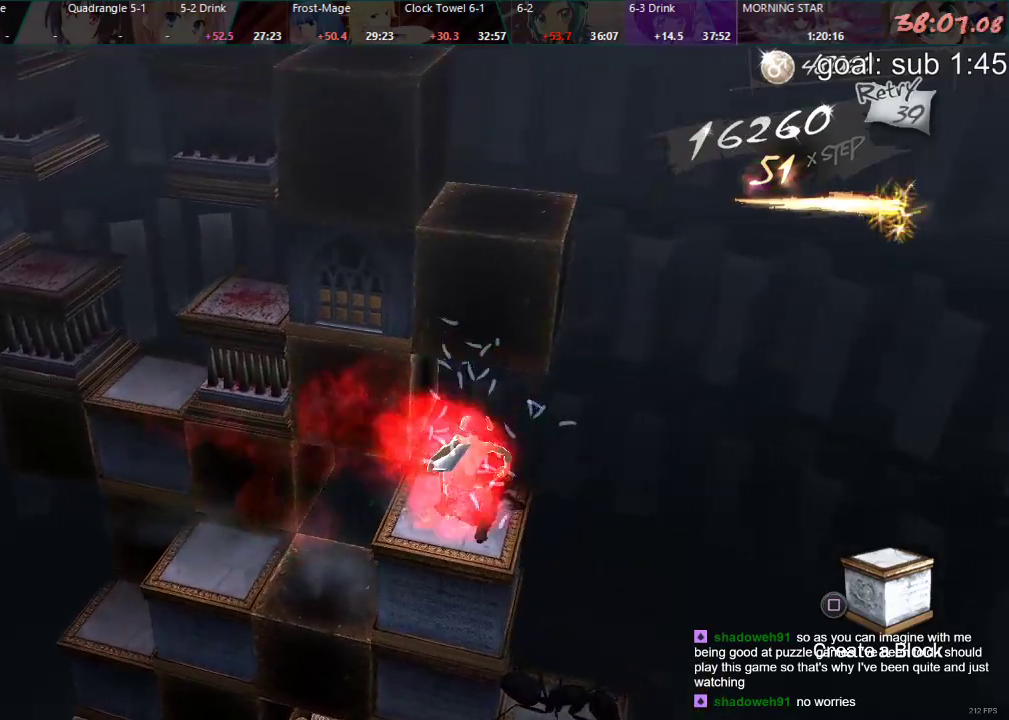
{"buttons": ["DPAD_RIGHT"], "left_stick": "center", "right_stick": "center", "events": [[217, "DPAD_DOWN", "up"], [333, "DPAD_RIGHT", "down"]]}
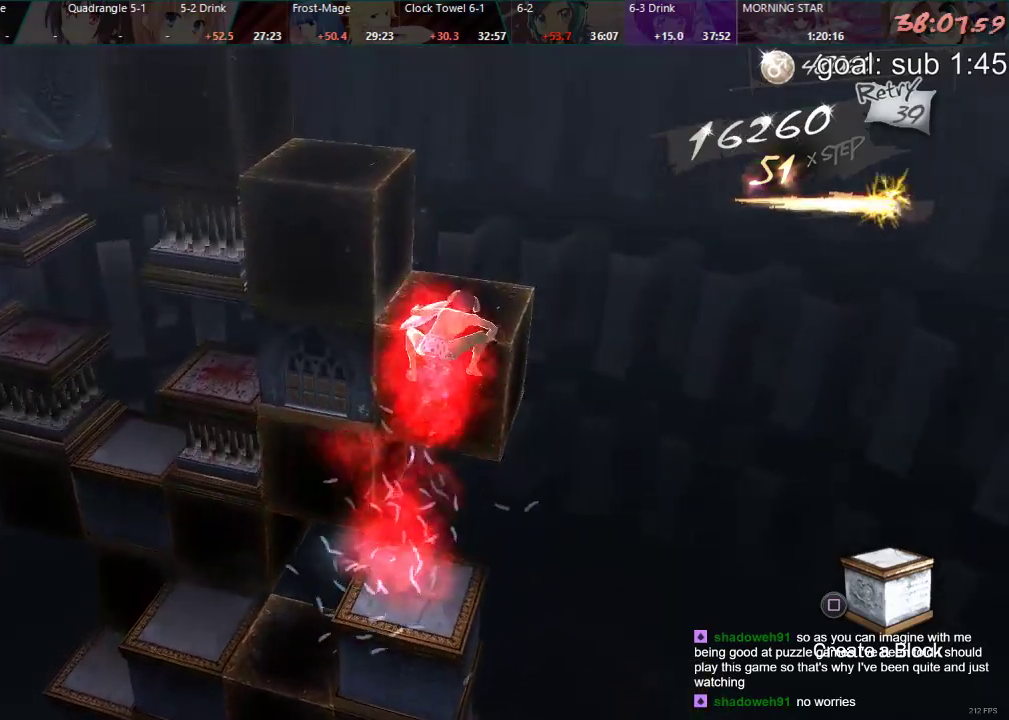
{"buttons": ["DPAD_RIGHT"], "left_stick": "center", "right_stick": "center", "events": []}
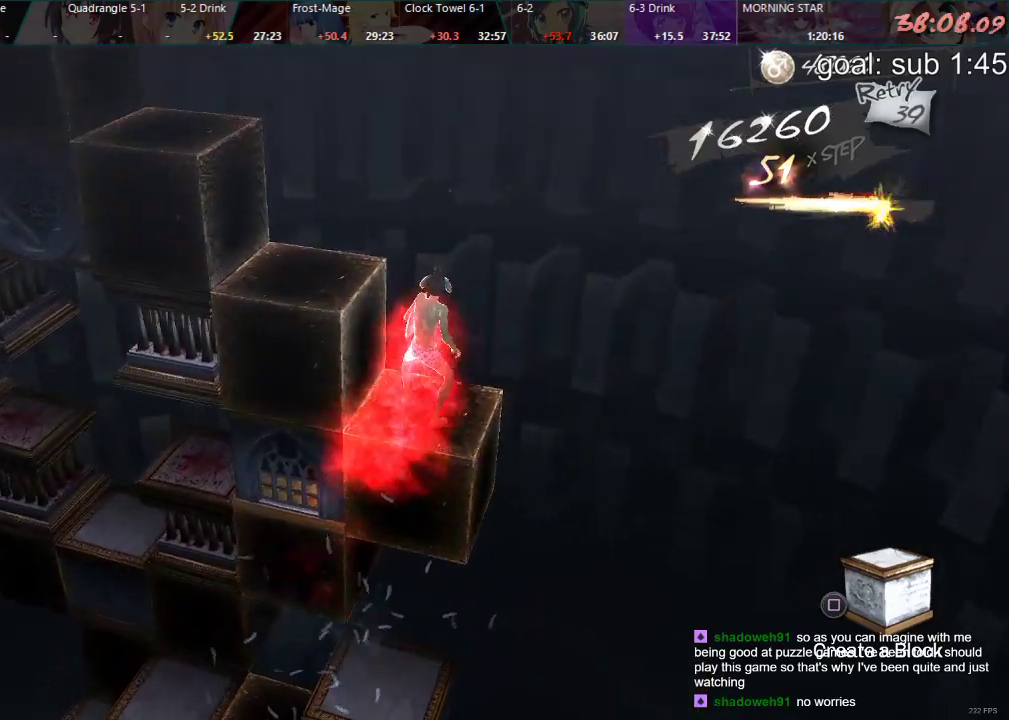
{"buttons": ["DPAD_RIGHT"], "left_stick": "center", "right_stick": "center", "events": []}
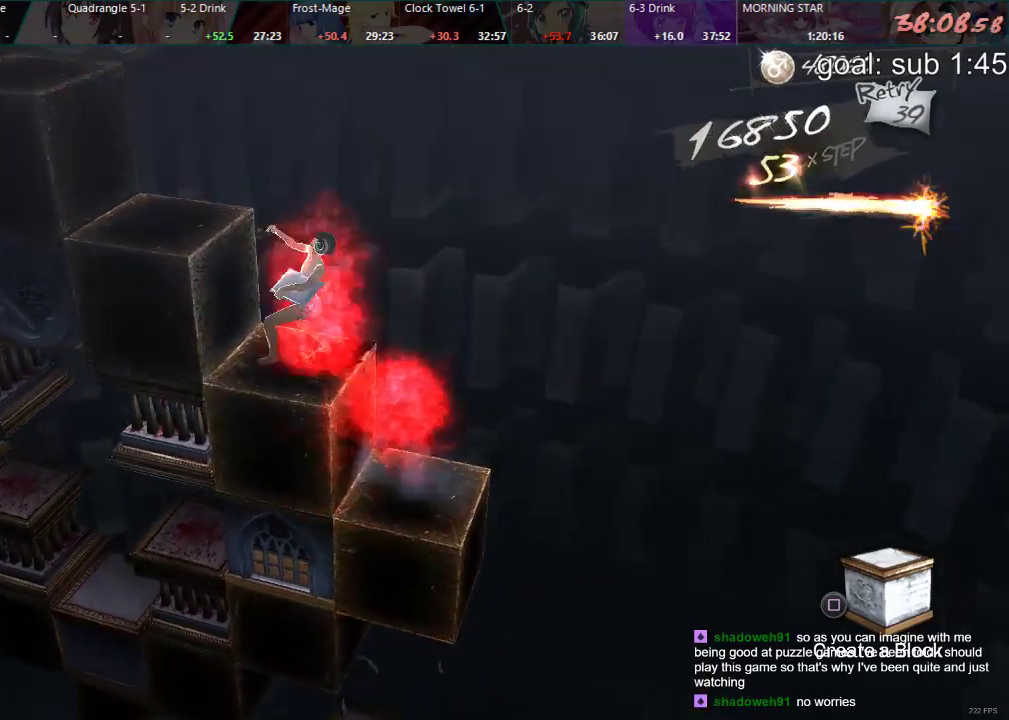
{"buttons": ["DPAD_RIGHT"], "left_stick": "center", "right_stick": "center", "events": []}
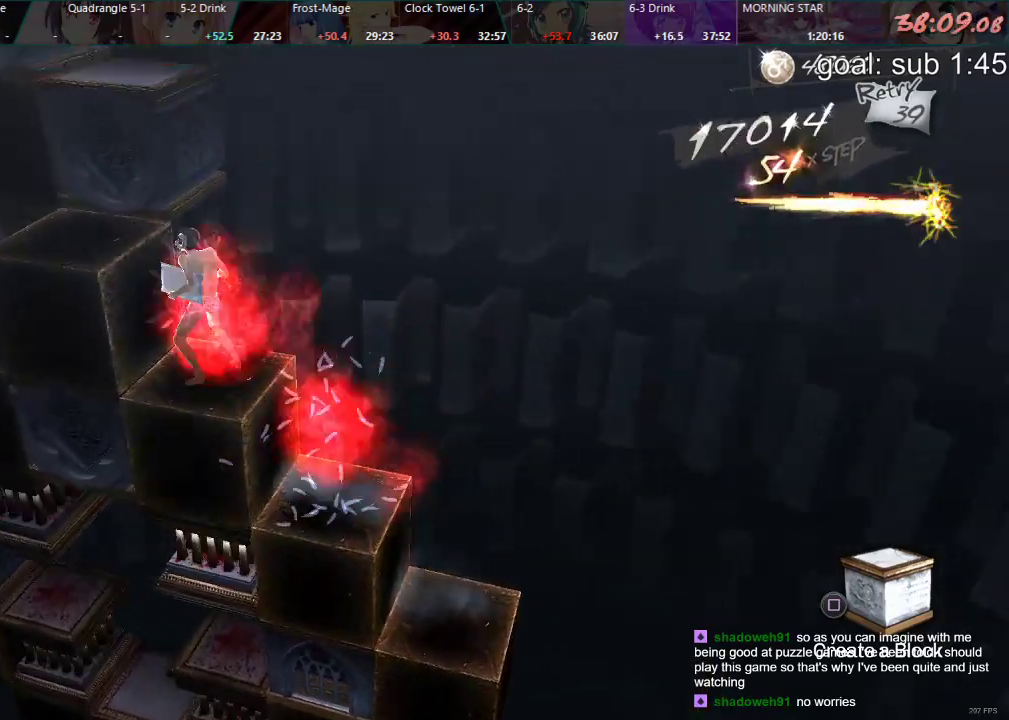
{"buttons": ["DPAD_DOWN"], "left_stick": "center", "right_stick": "center", "events": [[250, "DPAD_RIGHT", "up"], [350, "DPAD_DOWN", "down"]]}
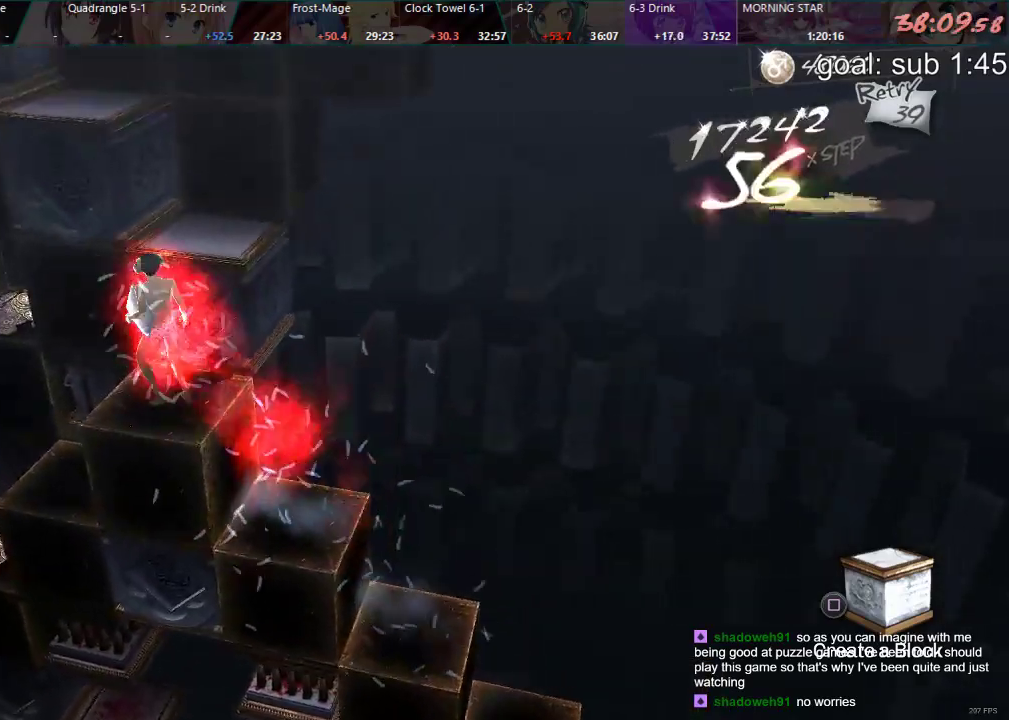
{"buttons": ["DPAD_RIGHT"], "left_stick": "center", "right_stick": "center", "events": [[317, "DPAD_DOWN", "up"], [417, "DPAD_RIGHT", "down"]]}
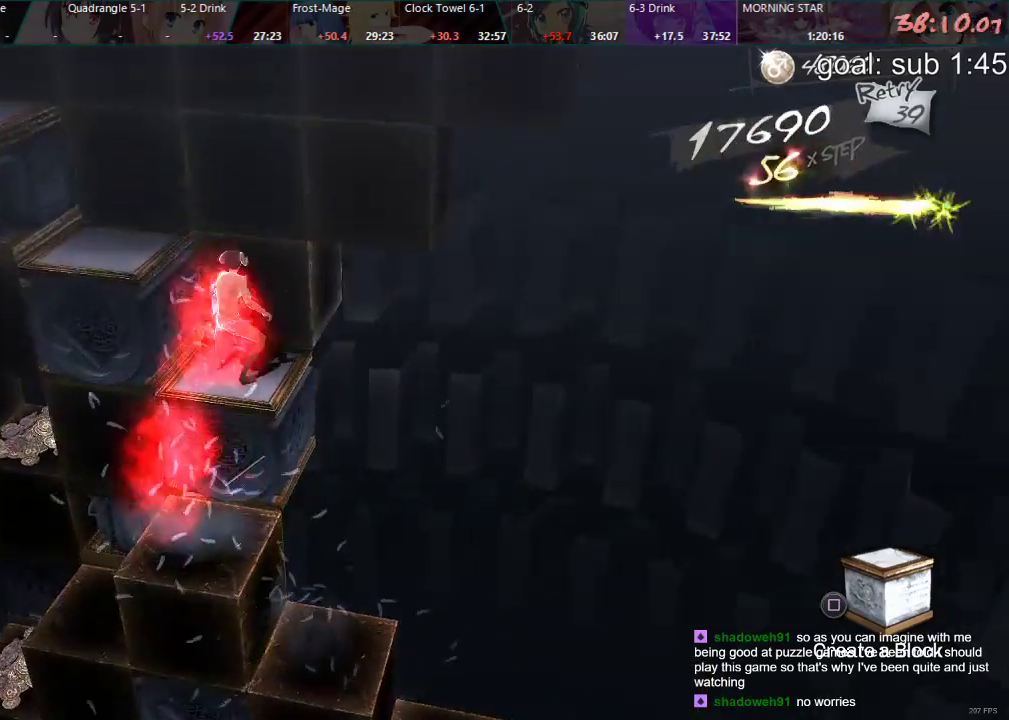
{"buttons": ["DPAD_DOWN"], "left_stick": "center", "right_stick": "center", "events": [[350, "DPAD_RIGHT", "up"], [450, "DPAD_DOWN", "down"]]}
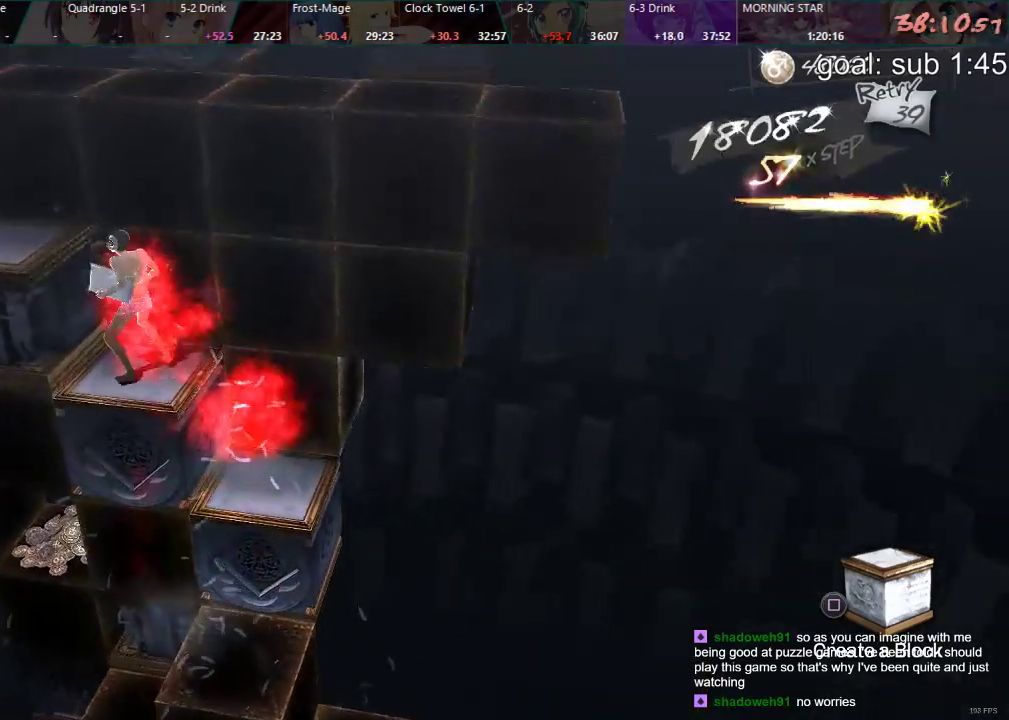
{"buttons": ["DPAD_DOWN"], "left_stick": "center", "right_stick": "center", "events": []}
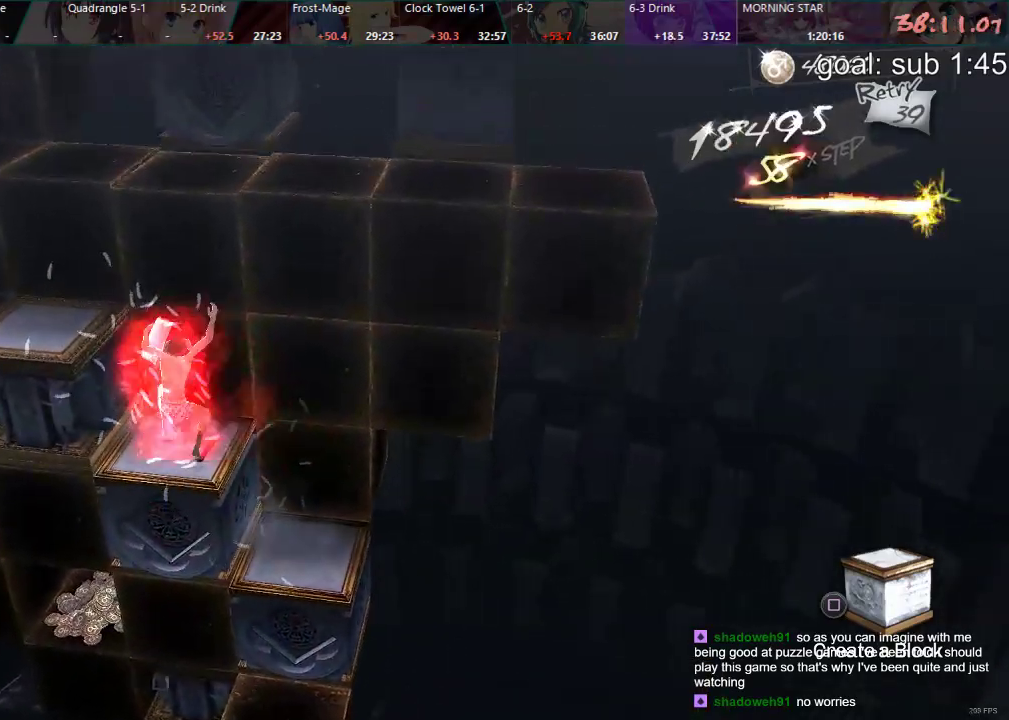
{"buttons": [], "left_stick": "center", "right_stick": "center", "events": [[367, "DPAD_DOWN", "up"]]}
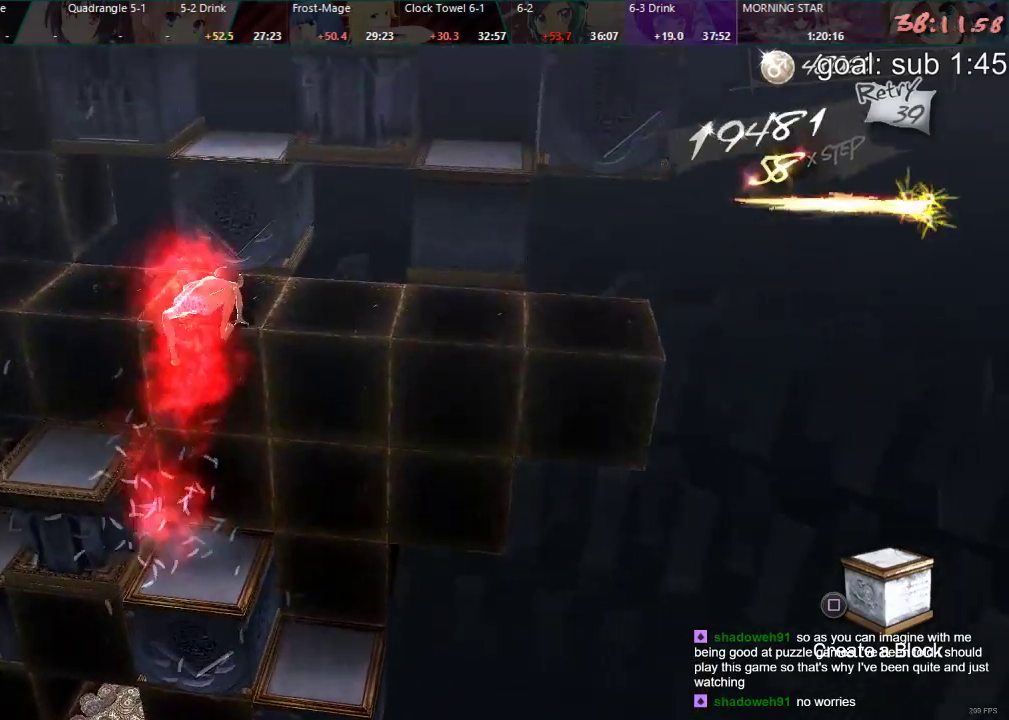
{"buttons": ["CIRCLE", "DPAD_UP"], "left_stick": "center", "right_stick": "center", "events": [[283, "CIRCLE", "down"], [317, "DPAD_UP", "down"]]}
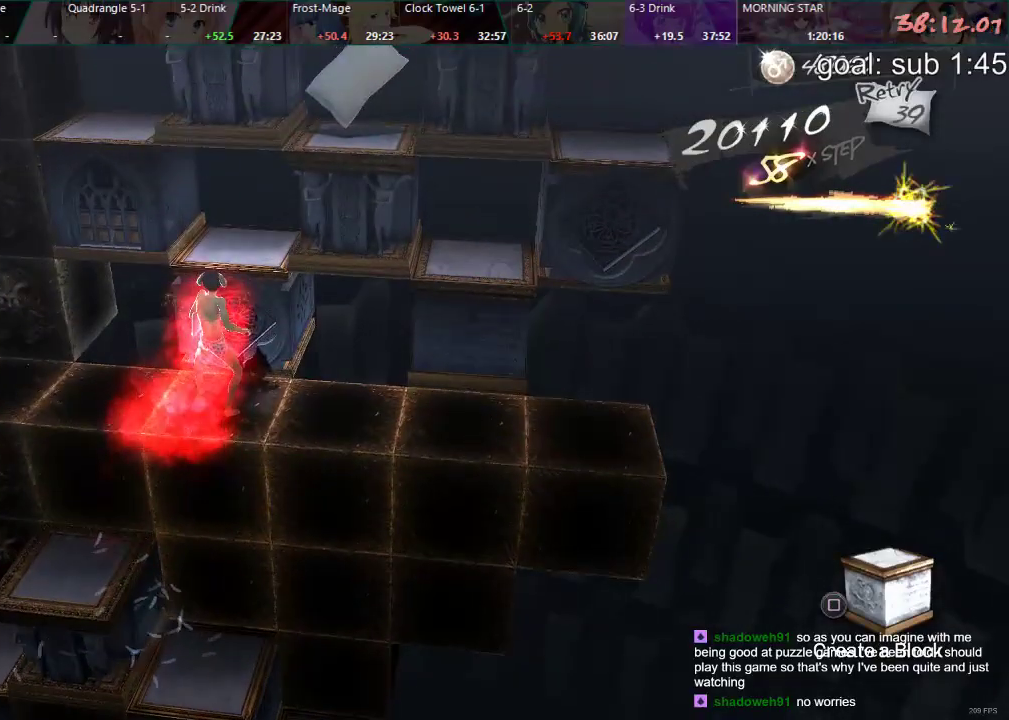
{"buttons": [], "left_stick": "center", "right_stick": "center", "events": [[300, "DPAD_UP", "up"], [417, "CIRCLE", "up"]]}
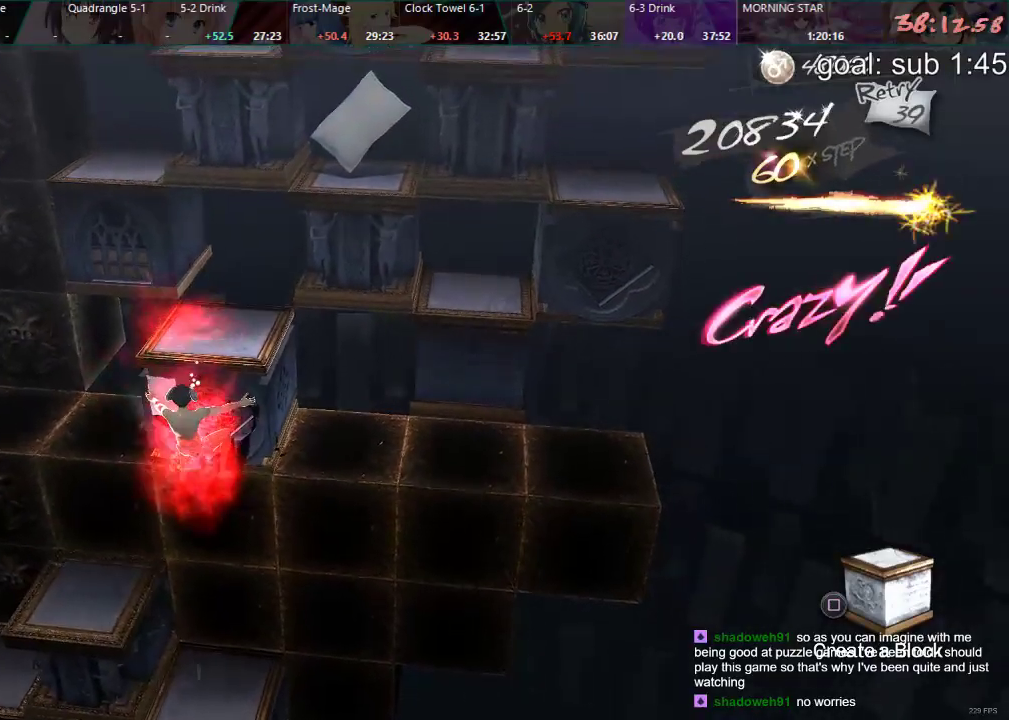
{"buttons": ["DPAD_DOWN"], "left_stick": "center", "right_stick": "center", "events": [[267, "DPAD_LEFT", "down"], [417, "DPAD_LEFT", "up"], [500, "DPAD_DOWN", "down"]]}
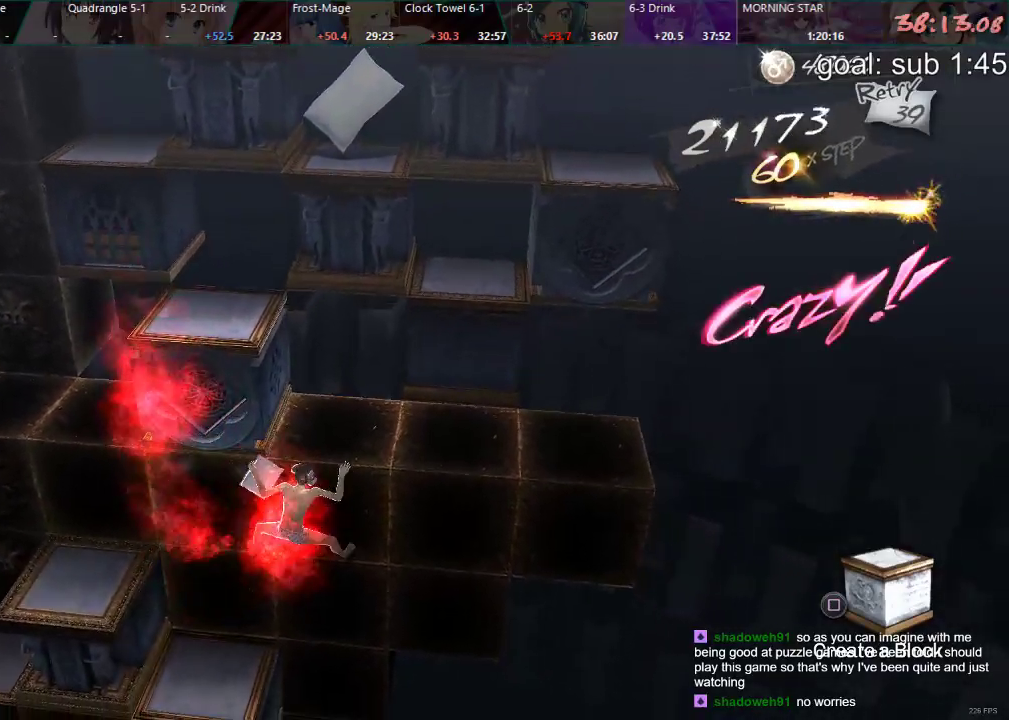
{"buttons": ["DPAD_RIGHT"], "left_stick": "center", "right_stick": "center", "events": [[333, "DPAD_DOWN", "up"], [450, "DPAD_RIGHT", "down"]]}
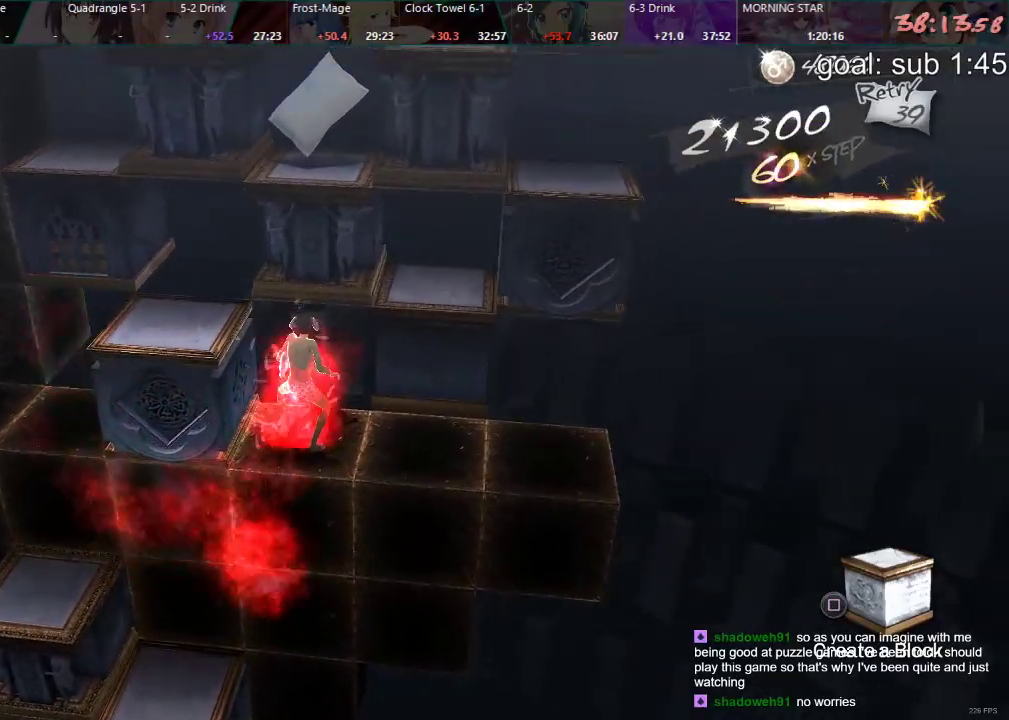
{"buttons": ["DPAD_DOWN"], "left_stick": "center", "right_stick": "center", "events": [[333, "DPAD_RIGHT", "up"], [400, "DPAD_DOWN", "down"]]}
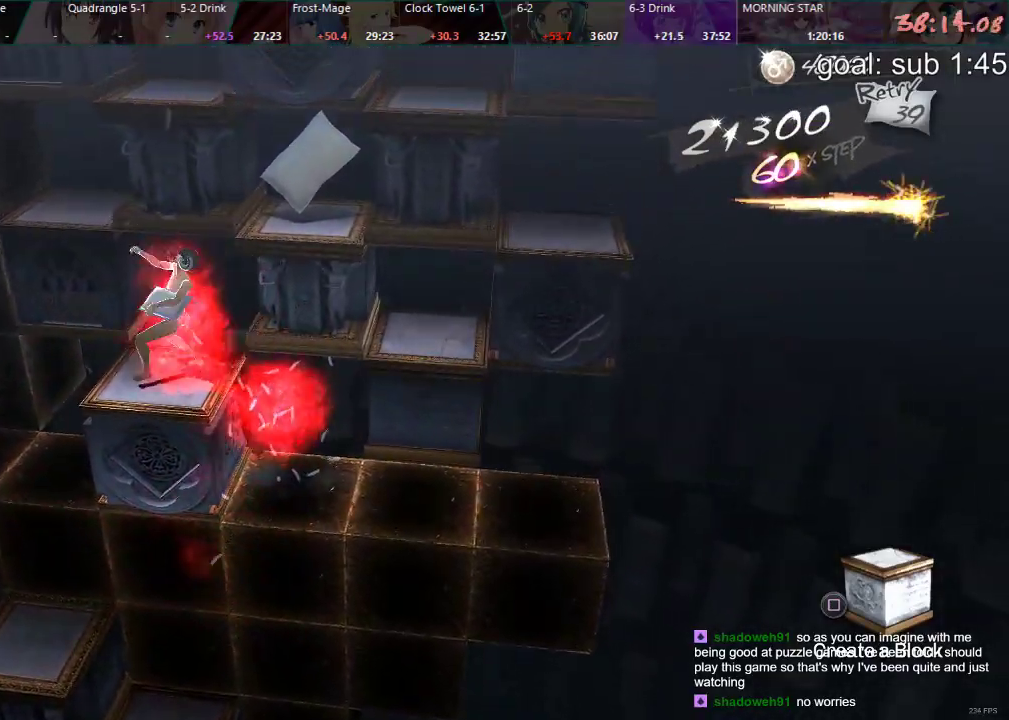
{"buttons": ["DPAD_DOWN"], "left_stick": "center", "right_stick": "center", "events": []}
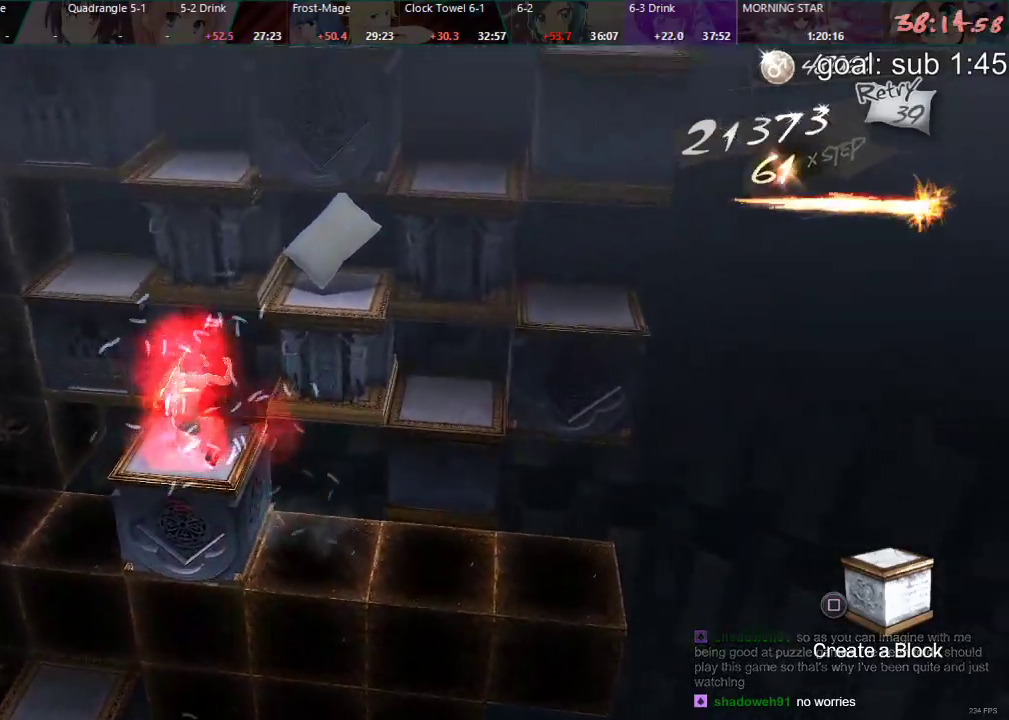
{"buttons": ["DPAD_RIGHT"], "left_stick": "center", "right_stick": "center", "events": [[117, "DPAD_DOWN", "up"], [250, "DPAD_RIGHT", "down"]]}
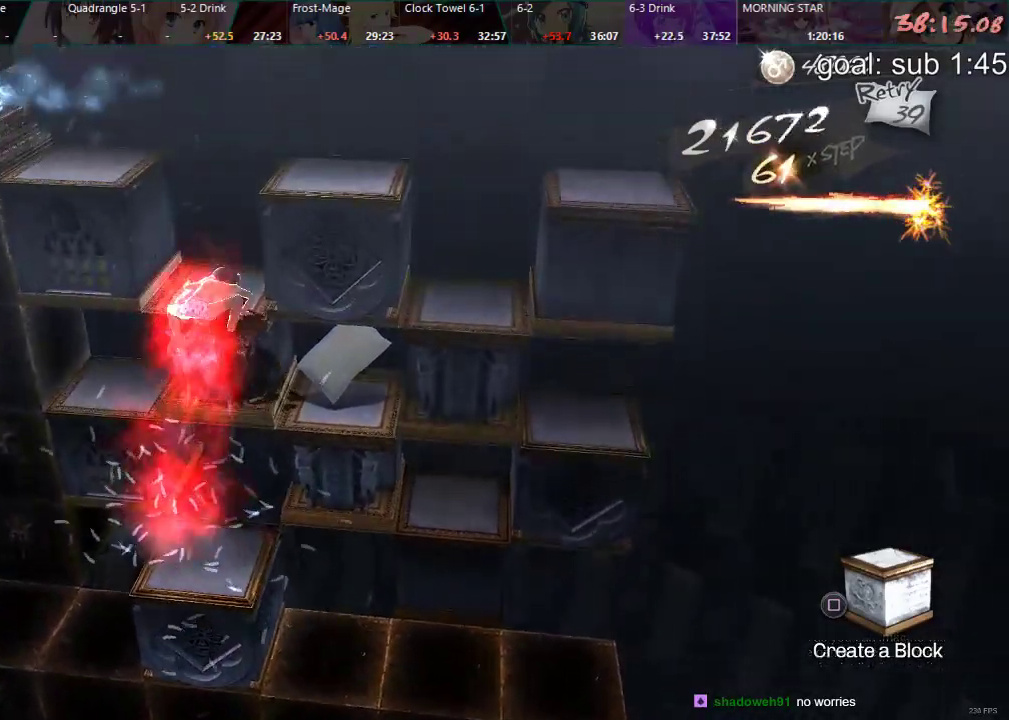
{"buttons": ["DPAD_RIGHT"], "left_stick": "center", "right_stick": "center", "events": []}
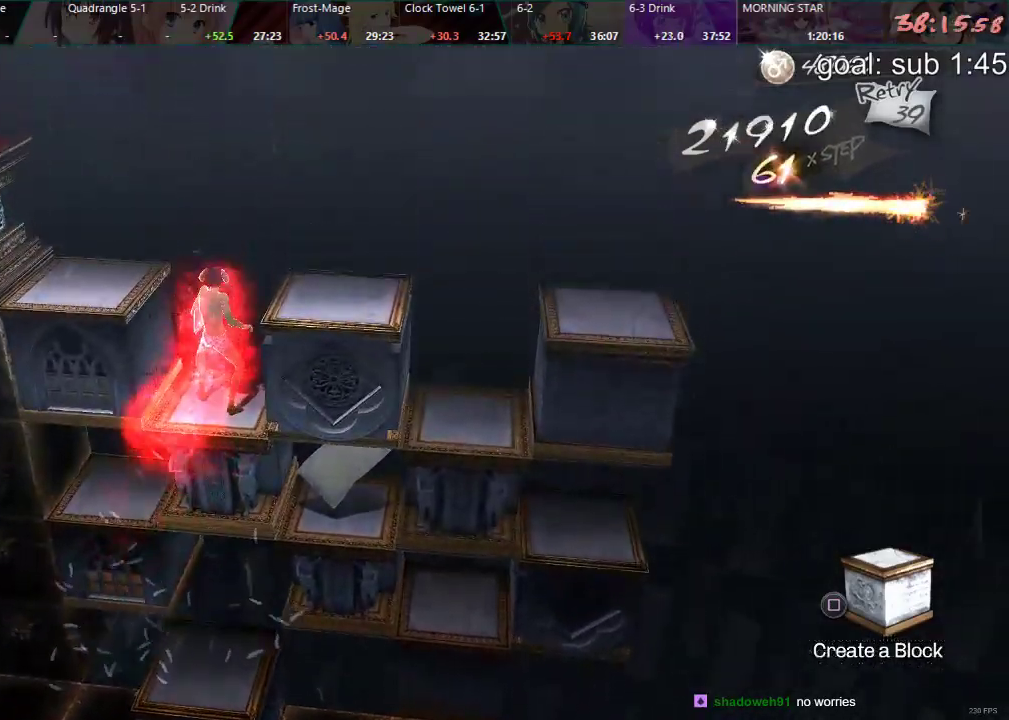
{"buttons": ["DPAD_RIGHT"], "left_stick": "center", "right_stick": "center", "events": []}
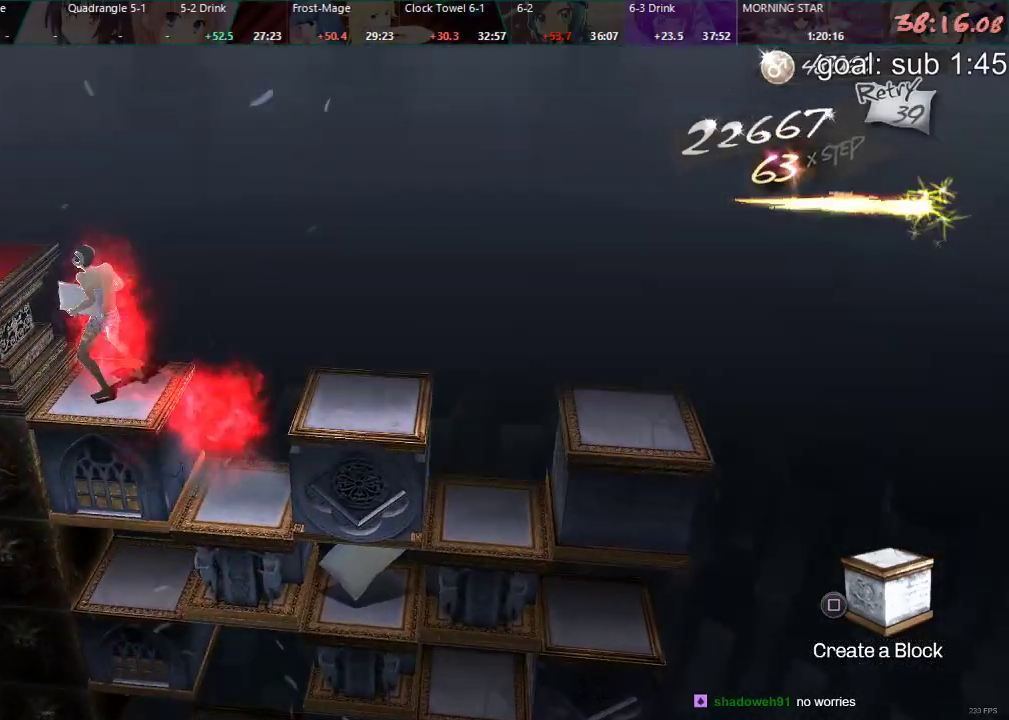
{"buttons": [], "left_stick": "center", "right_stick": "center", "events": [[250, "DPAD_RIGHT", "up"], [417, "CIRCLE", "down"], [450, "CIRCLE", "up"]]}
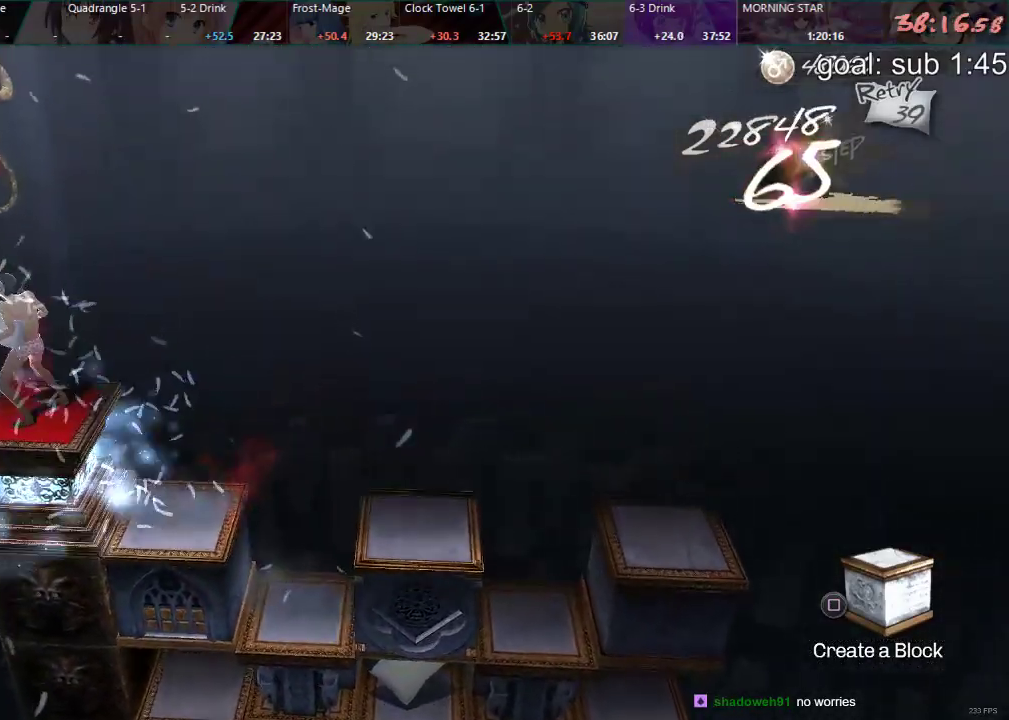
{"buttons": ["CIRCLE"], "left_stick": "center", "right_stick": "center", "events": [[150, "CIRCLE", "down"], [183, "CIRCLE", "up"], [250, "CIRCLE", "down"], [300, "CIRCLE", "up"], [350, "CIRCLE", "down"], [400, "CIRCLE", "up"], [467, "CIRCLE", "down"]]}
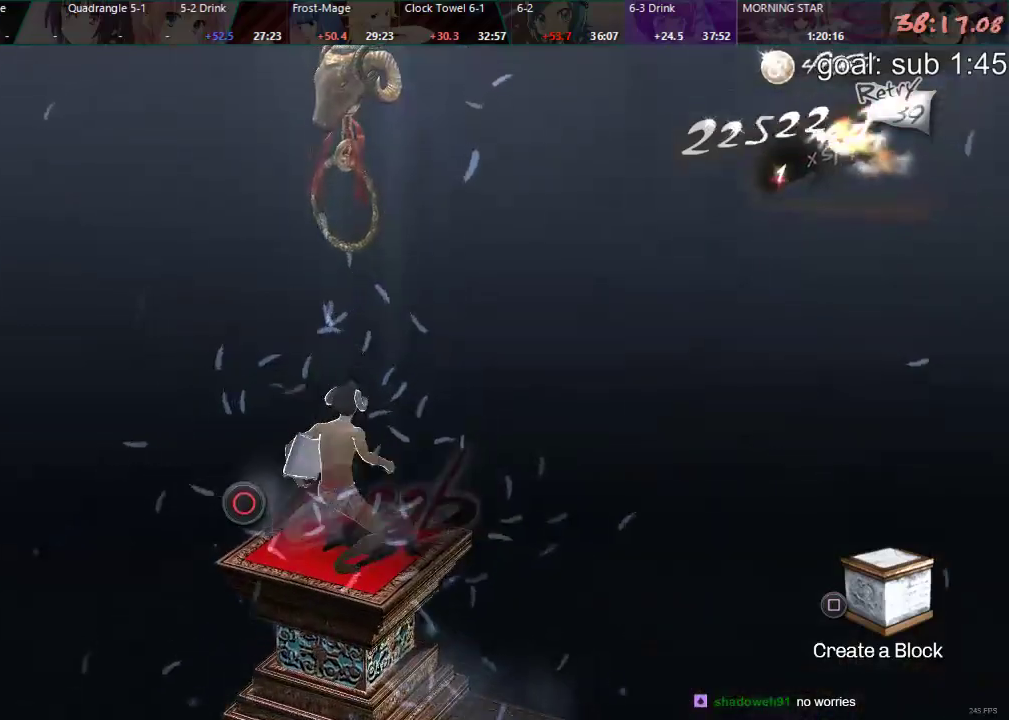
{"buttons": [], "left_stick": "center", "right_stick": "center", "events": [[17, "CIRCLE", "up"], [67, "CIRCLE", "down"], [200, "CIRCLE", "up"]]}